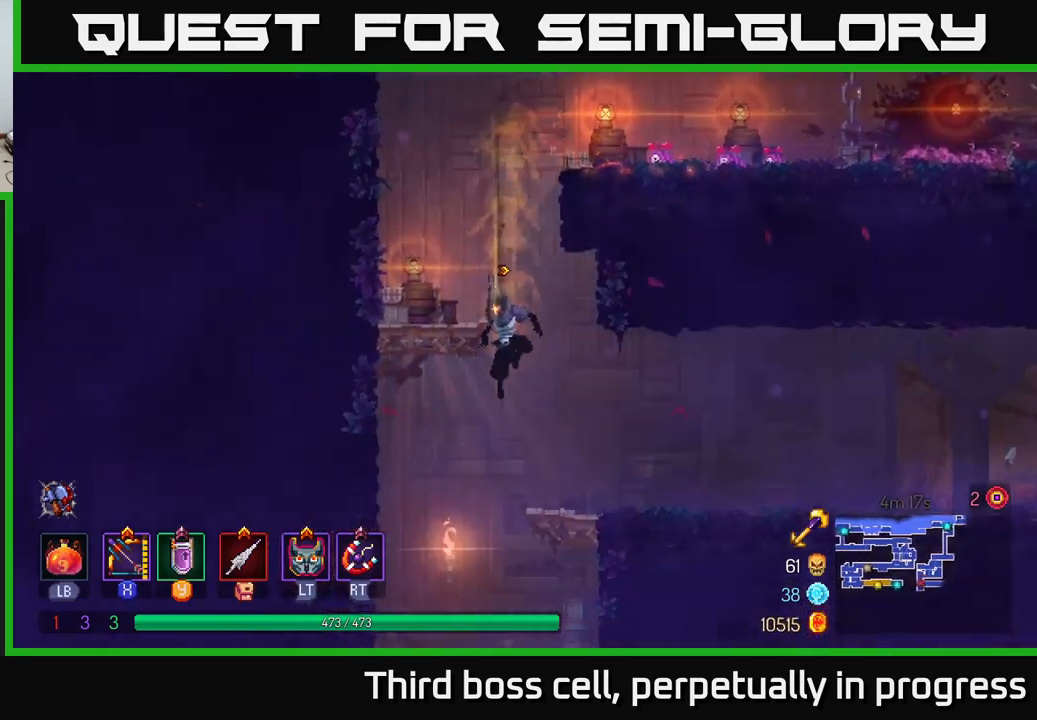
Gameplay with a controller (Xbox layout); each line is a JSON object with the inputs held at the frame after it. "events" lists button and stick changes between this image and that frame as [ms after this image, input, new state], when the widget could be followed in between.
{"buttons": ["A"], "left_stick": "right", "right_stick": "center", "events": [[167, "left_stick", "right"], [317, "left_stick", "center"], [467, "left_stick", "right"], [483, "A", "down"]]}
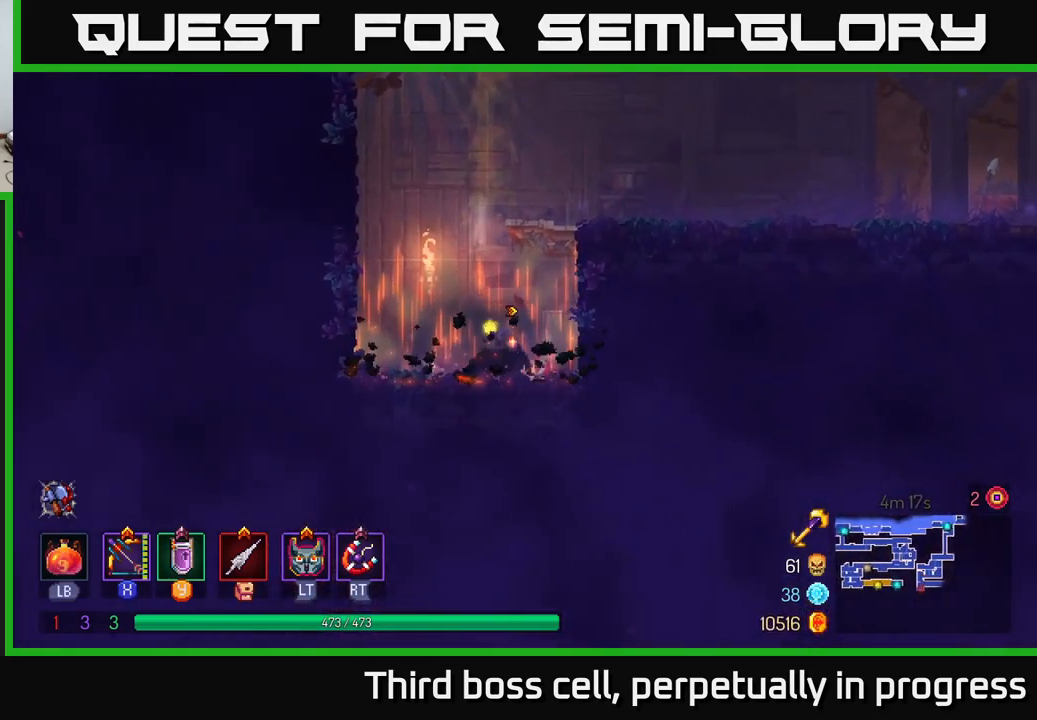
{"buttons": [], "left_stick": "right", "right_stick": "center", "events": [[83, "A", "up"], [233, "A", "down"], [317, "A", "up"]]}
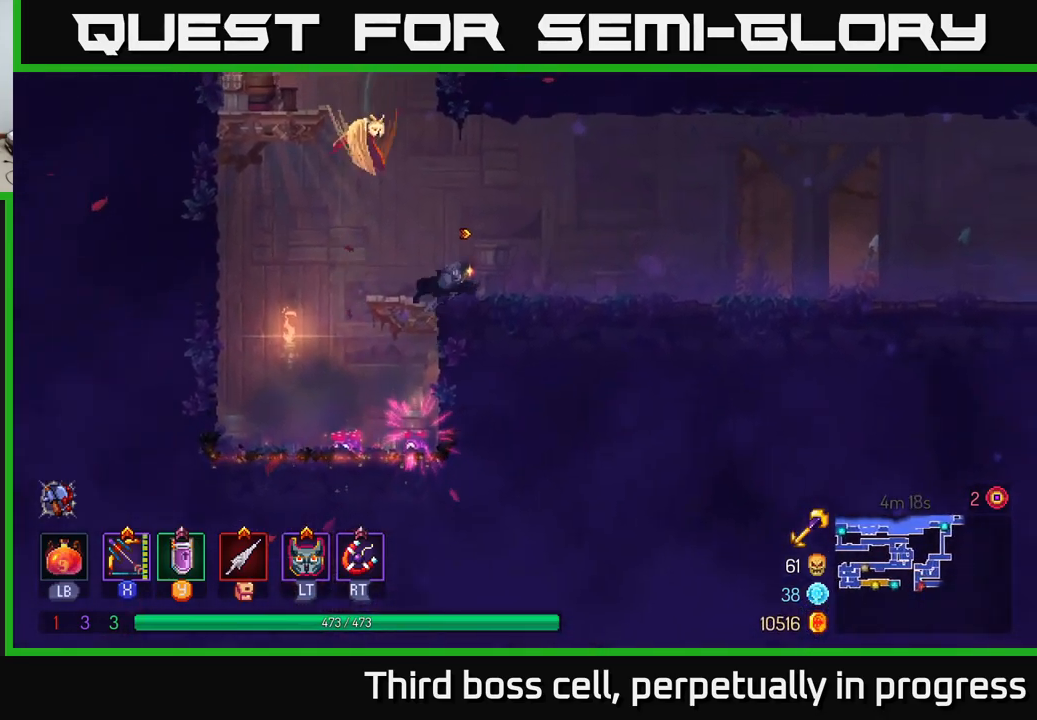
{"buttons": [], "left_stick": "right", "right_stick": "center", "events": [[150, "B", "down"], [283, "B", "up"]]}
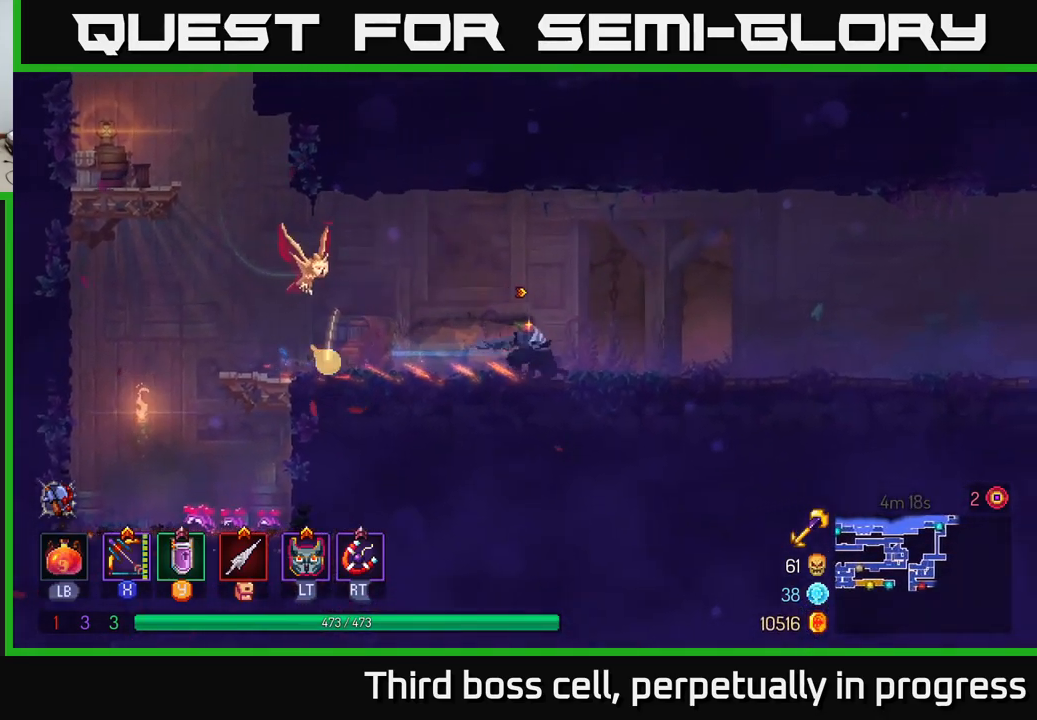
{"buttons": [], "left_stick": "right", "right_stick": "center", "events": []}
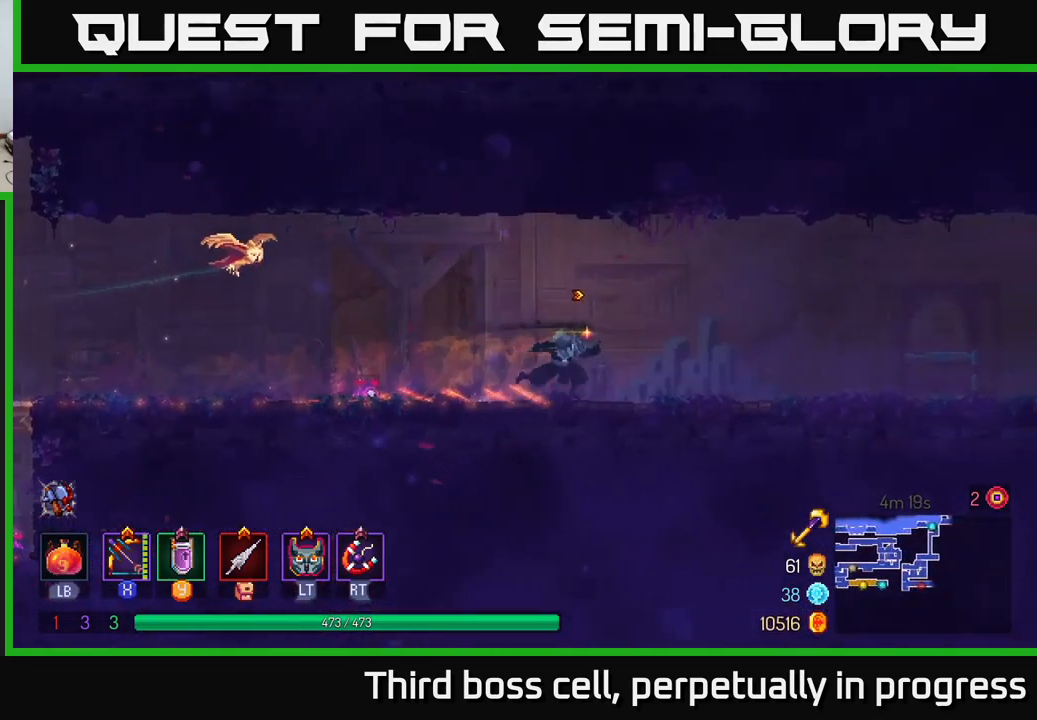
{"buttons": [], "left_stick": "right", "right_stick": "center", "events": []}
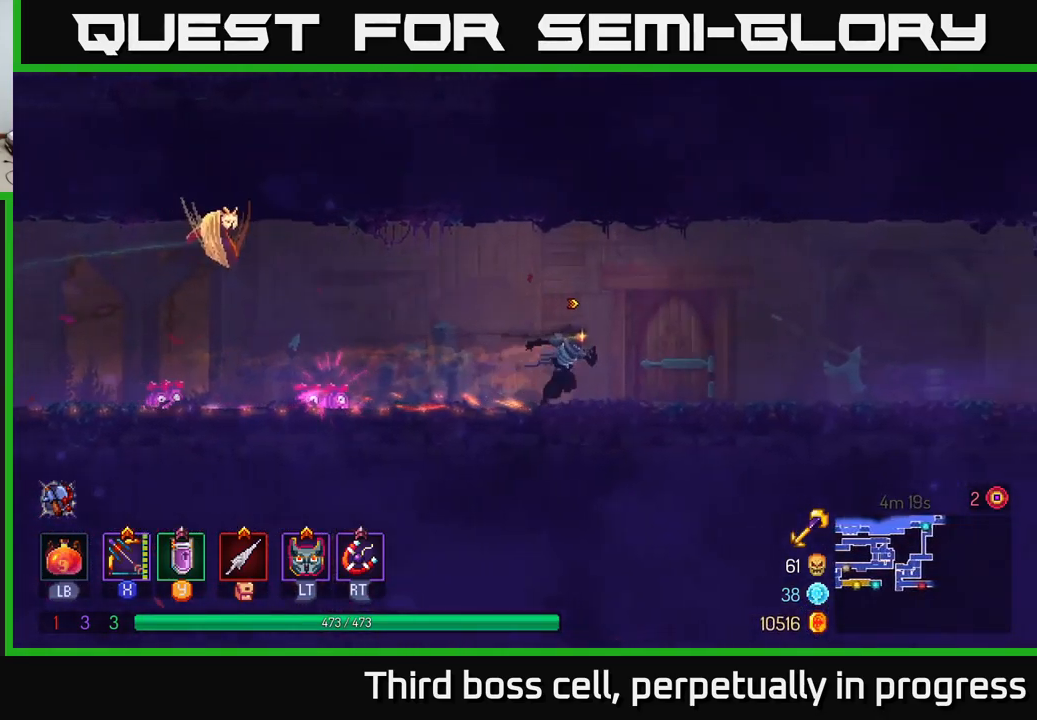
{"buttons": [], "left_stick": "right", "right_stick": "center", "events": []}
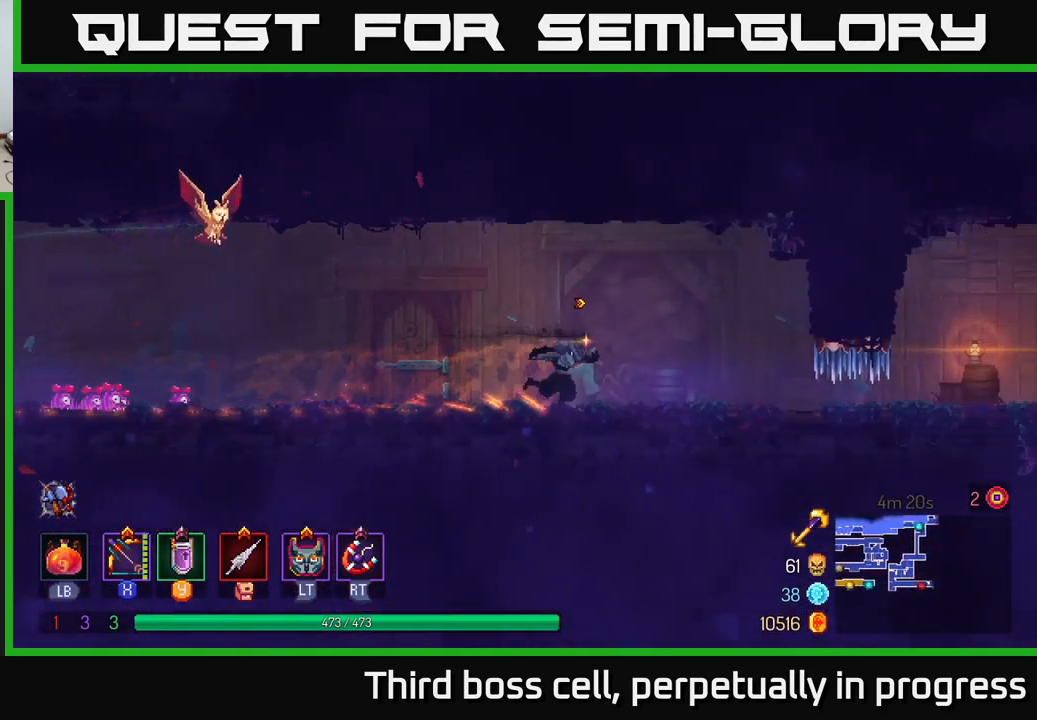
{"buttons": ["B"], "left_stick": "right", "right_stick": "center", "events": [[333, "B", "down"]]}
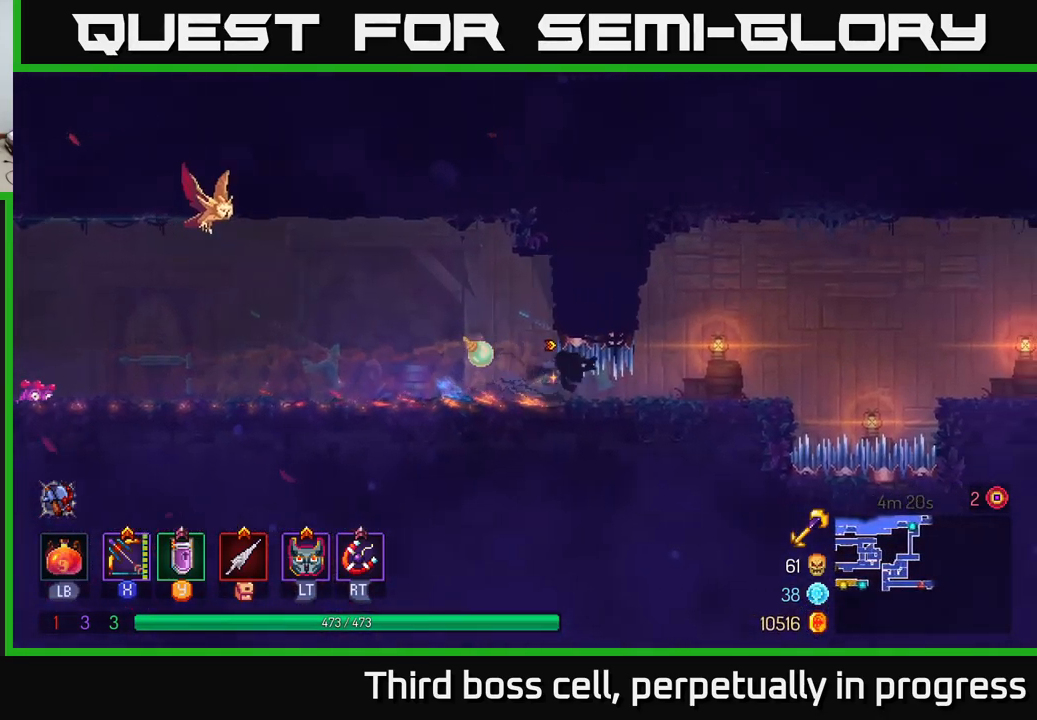
{"buttons": [], "left_stick": "right", "right_stick": "center", "events": [[67, "B", "up"], [300, "A", "down"], [450, "A", "up"]]}
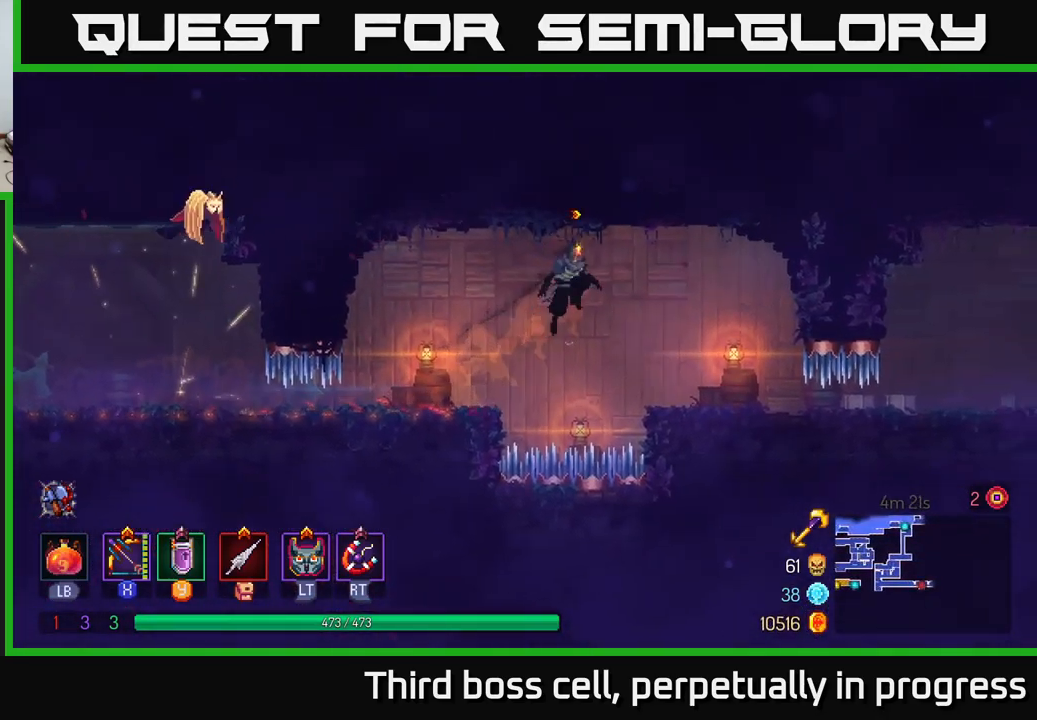
{"buttons": [], "left_stick": "right", "right_stick": "center", "events": [[350, "B", "down"], [483, "B", "up"]]}
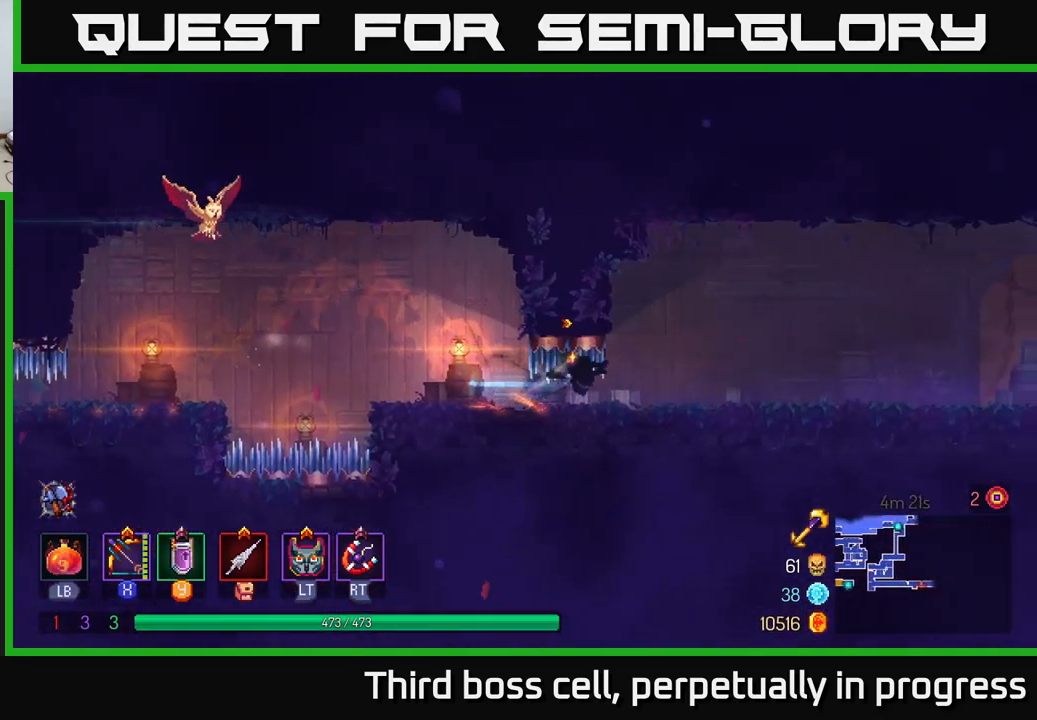
{"buttons": [], "left_stick": "right", "right_stick": "center", "events": []}
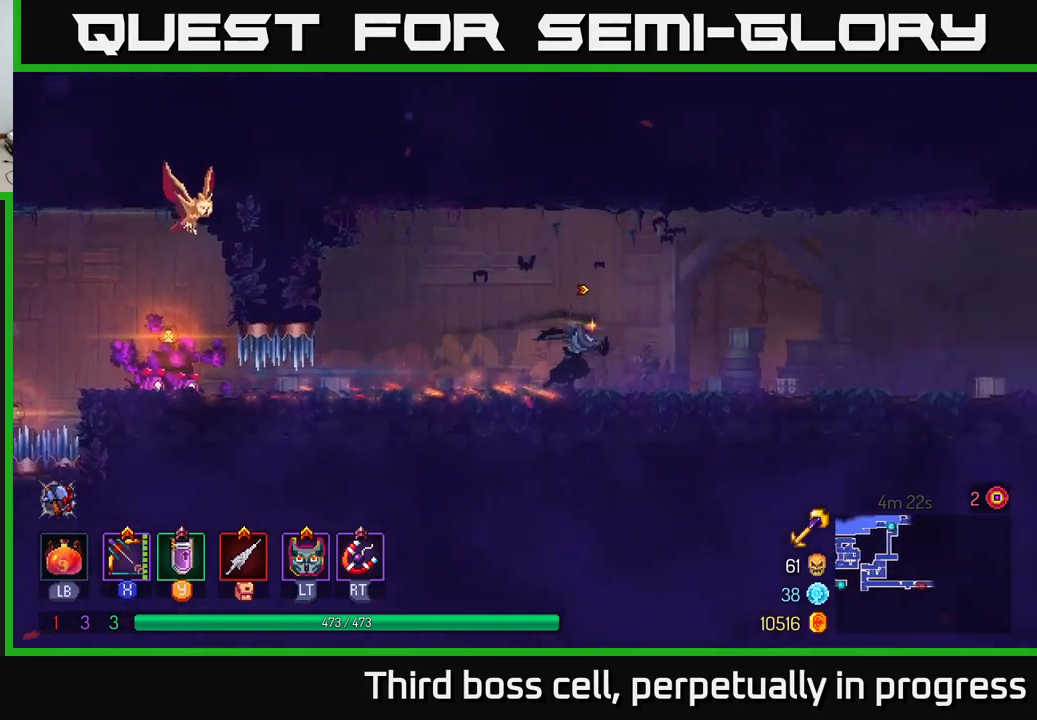
{"buttons": [], "left_stick": "right", "right_stick": "center", "events": []}
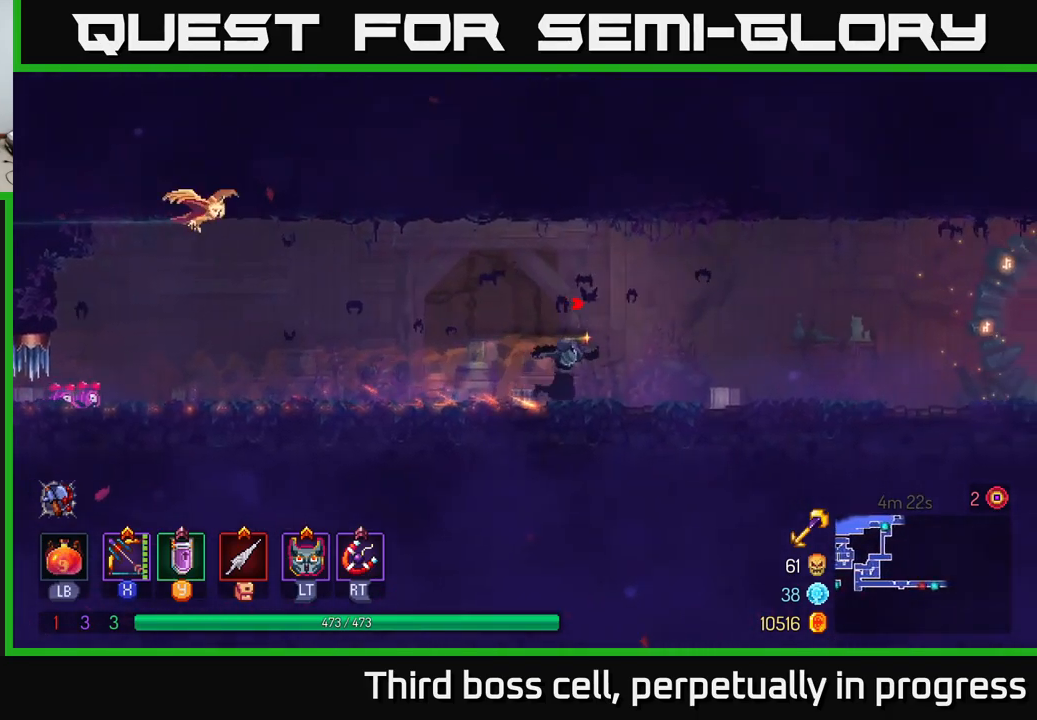
{"buttons": [], "left_stick": "right", "right_stick": "center", "events": []}
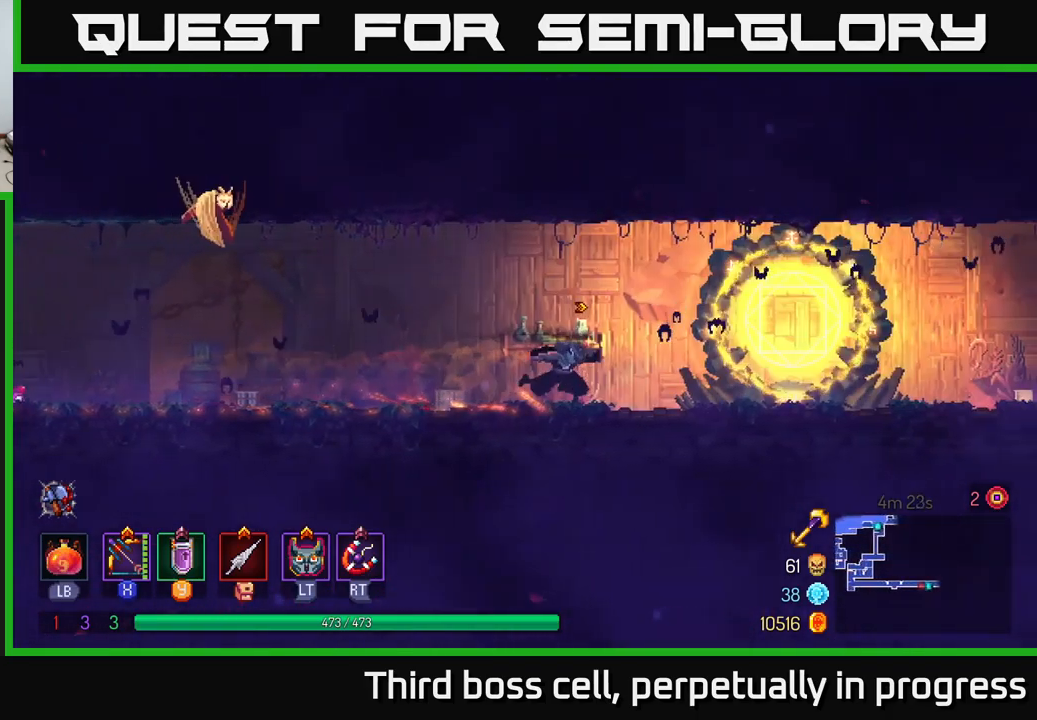
{"buttons": [], "left_stick": "right", "right_stick": "center", "events": []}
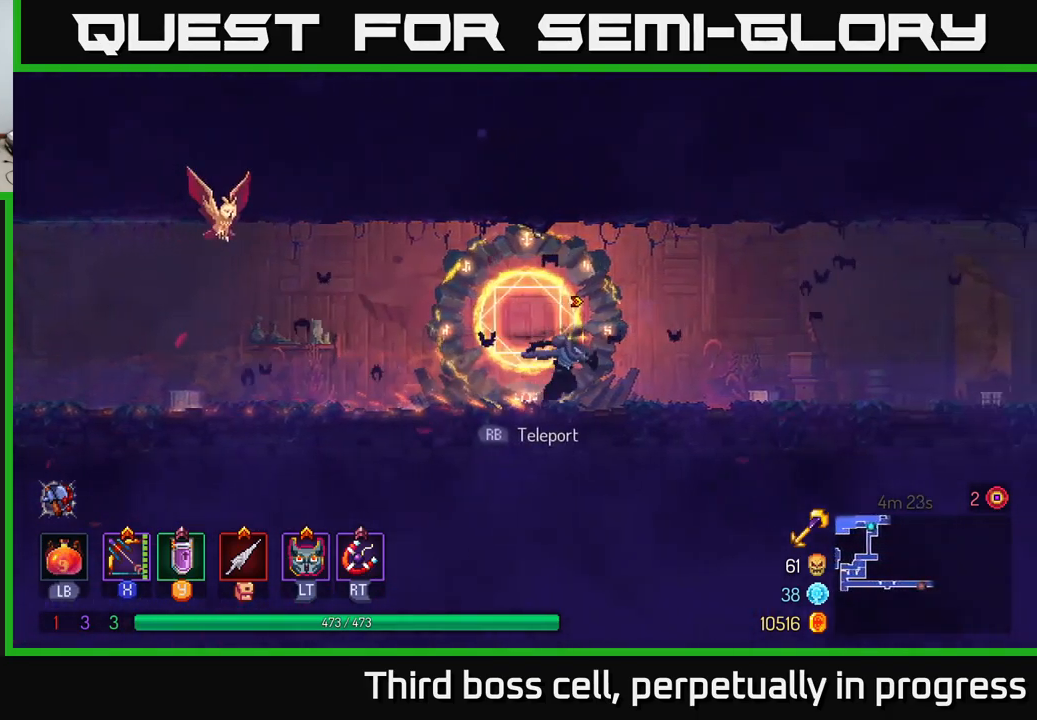
{"buttons": [], "left_stick": "right", "right_stick": "center", "events": []}
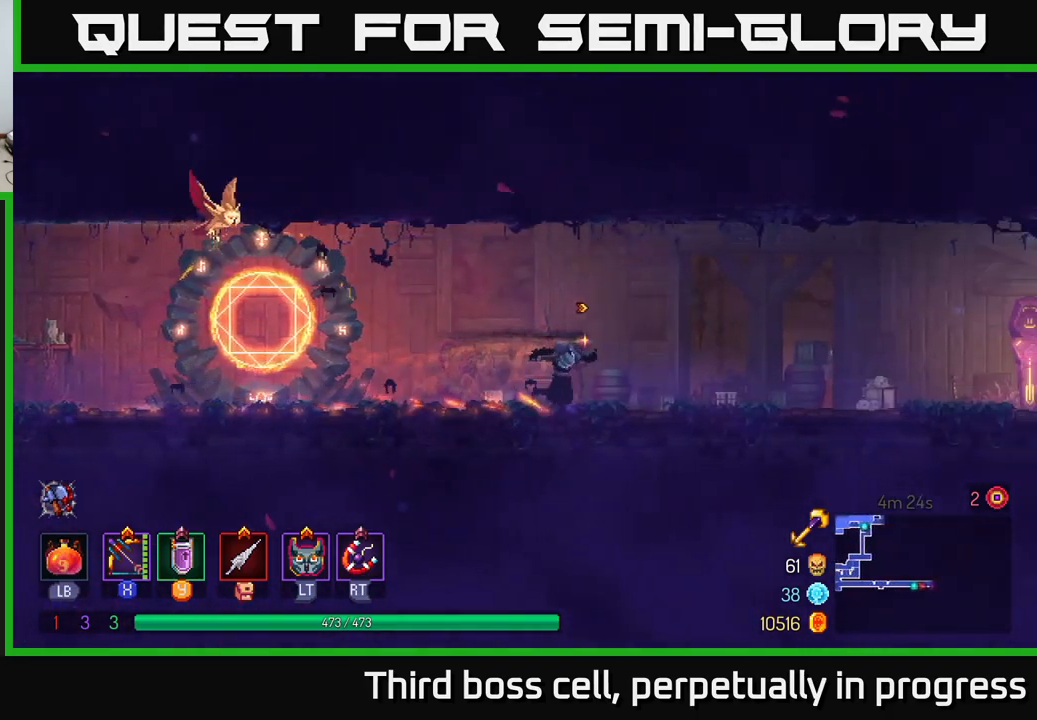
{"buttons": [], "left_stick": "right", "right_stick": "center", "events": []}
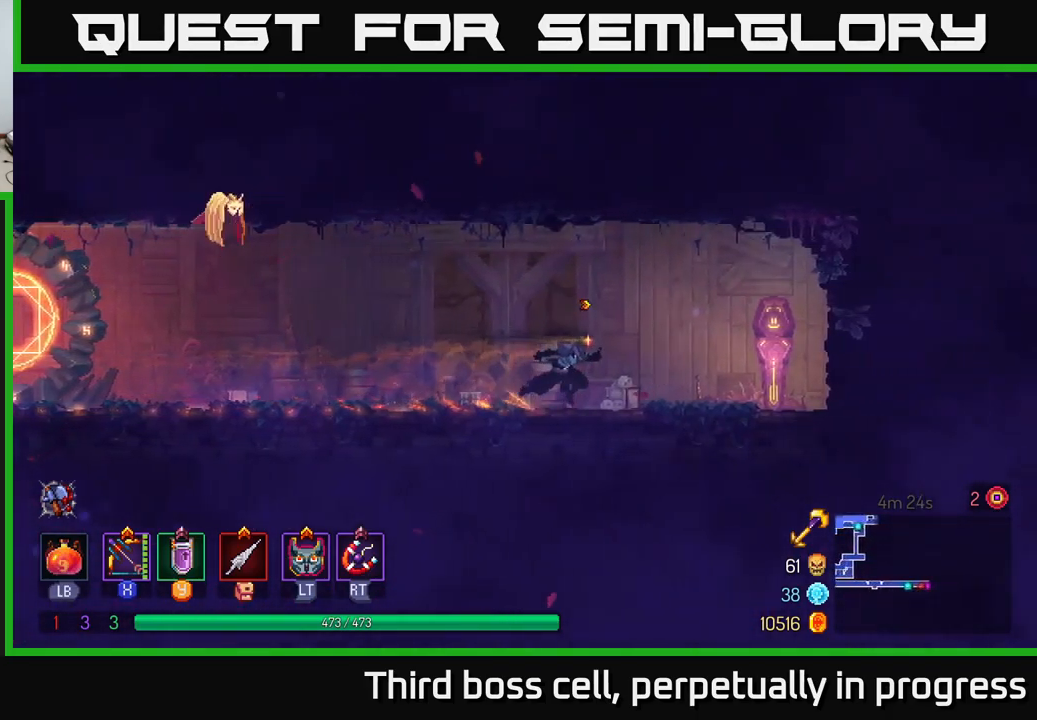
{"buttons": [], "left_stick": "right", "right_stick": "center", "events": [[300, "R1", "down"], [434, "R1", "up"]]}
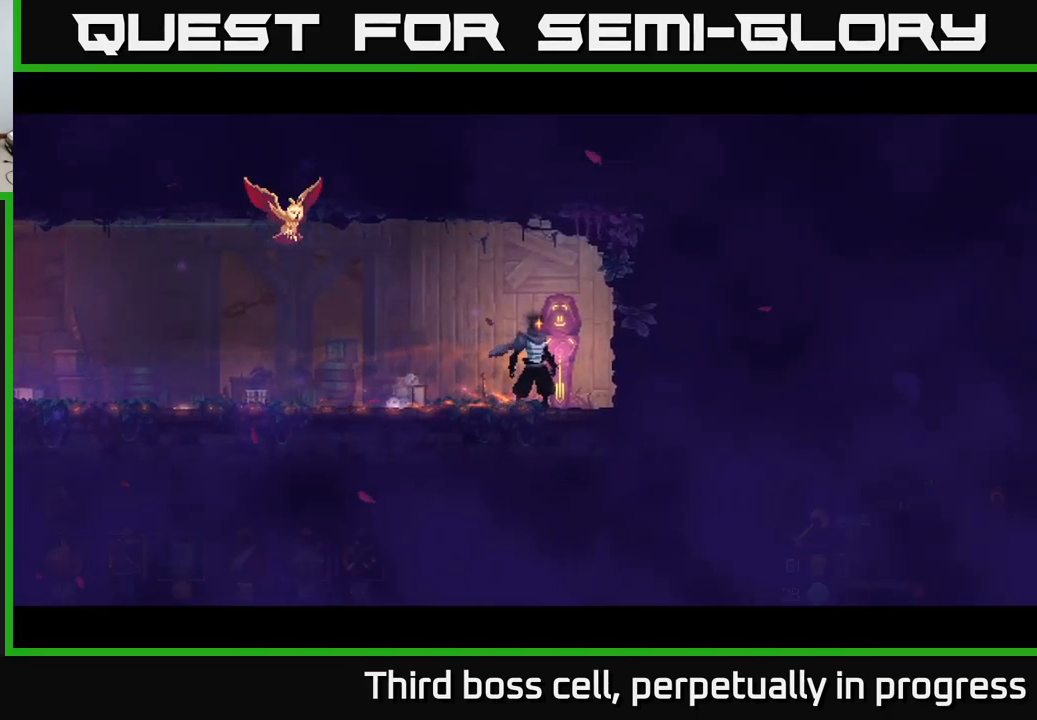
{"buttons": [], "left_stick": "center", "right_stick": "center", "events": [[450, "left_stick", "center"]]}
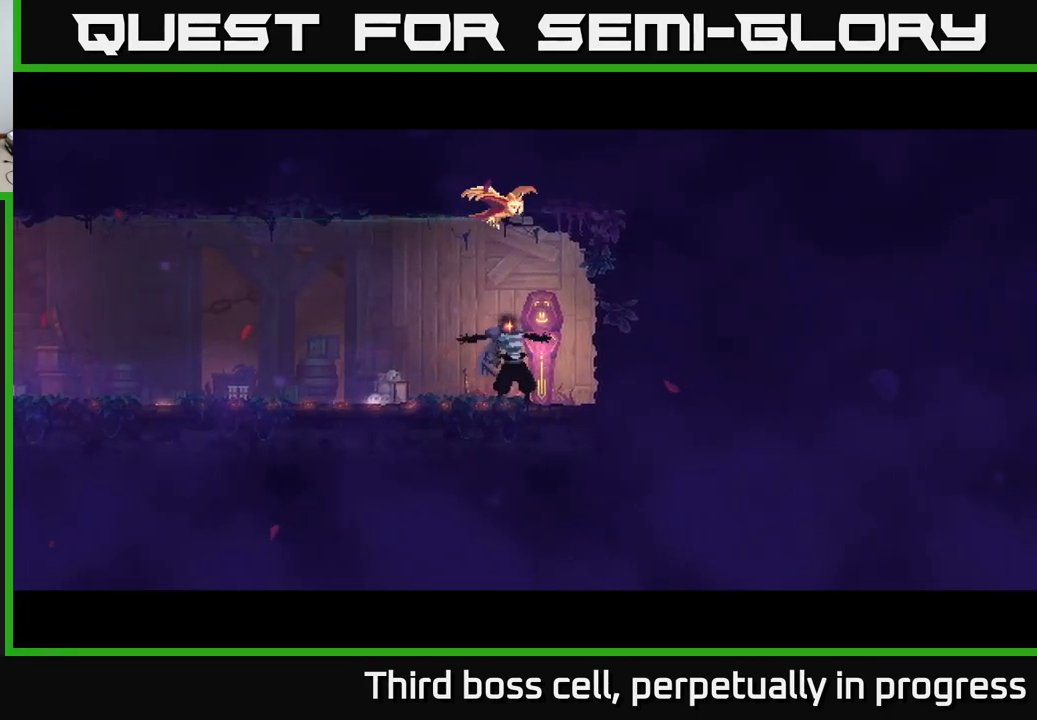
{"buttons": [], "left_stick": "right", "right_stick": "center", "events": [[484, "left_stick", "right"]]}
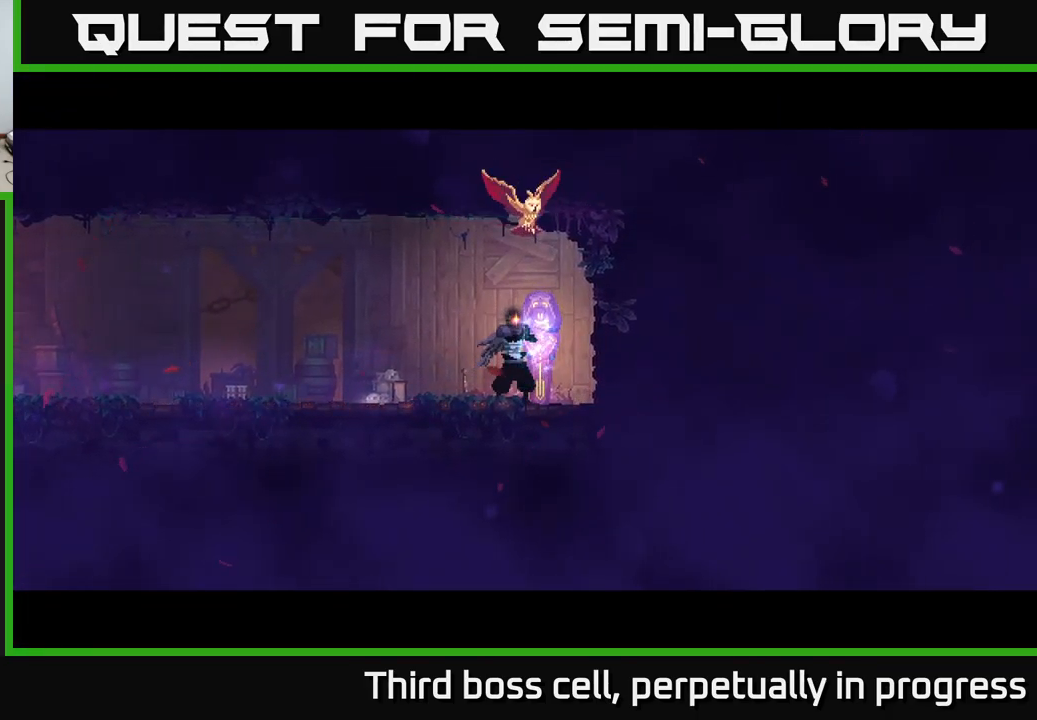
{"buttons": [], "left_stick": "right", "right_stick": "center", "events": []}
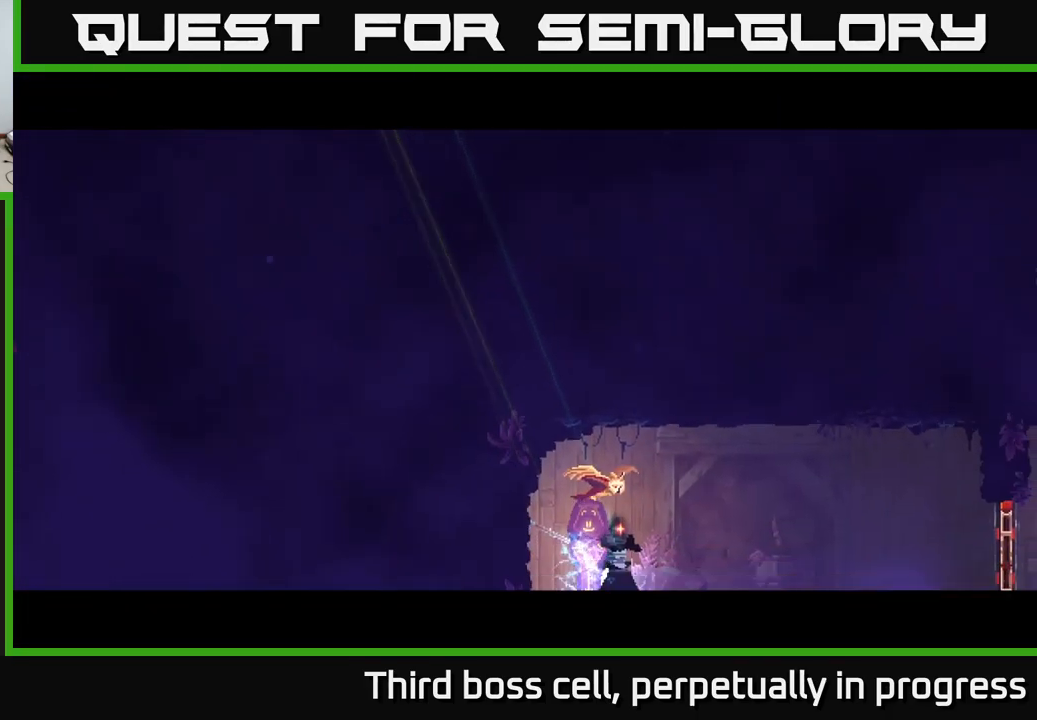
{"buttons": [], "left_stick": "right", "right_stick": "center", "events": []}
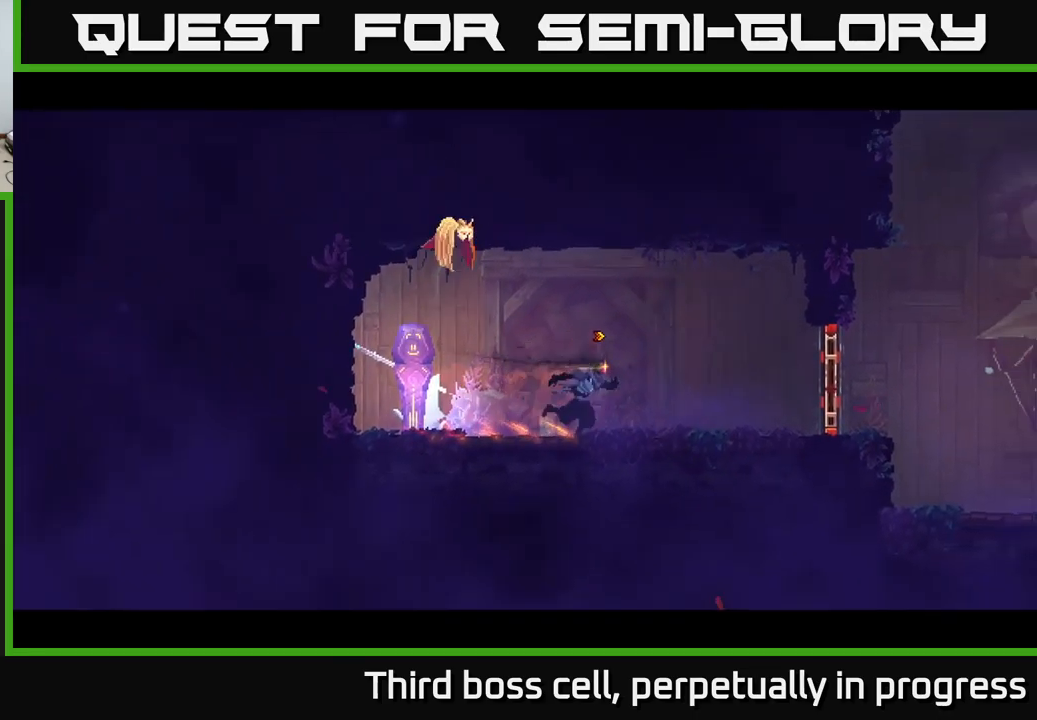
{"buttons": ["R1"], "left_stick": "right", "right_stick": "center", "events": [[367, "R1", "down"]]}
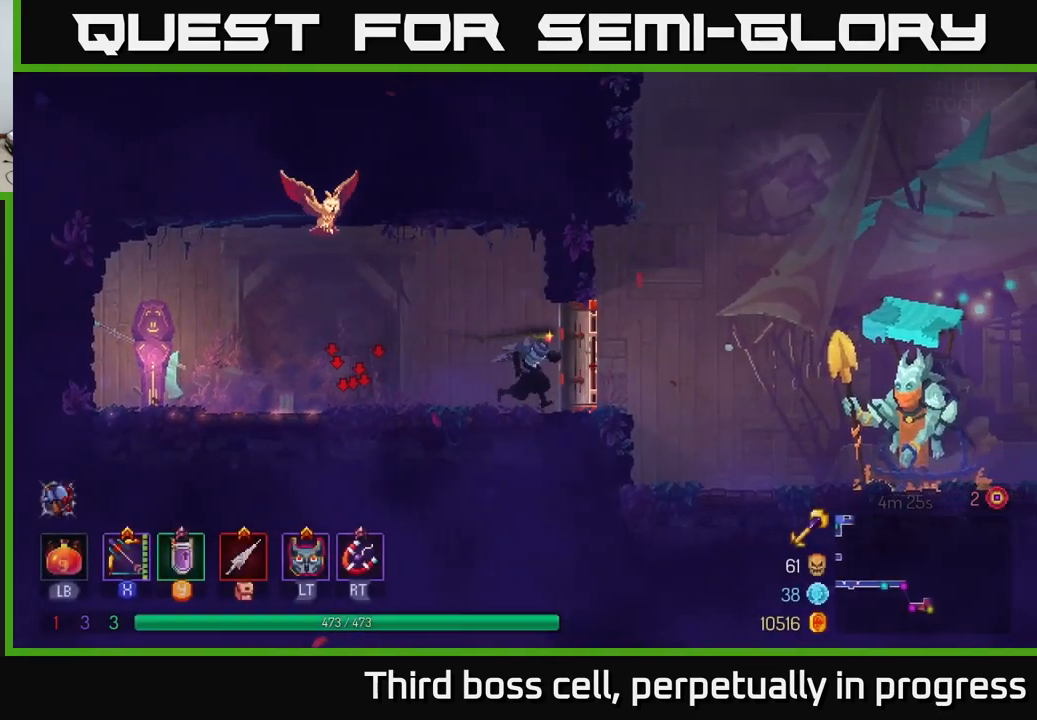
{"buttons": [], "left_stick": "right", "right_stick": "center", "events": [[17, "R1", "up"], [100, "A", "down"], [200, "A", "up"]]}
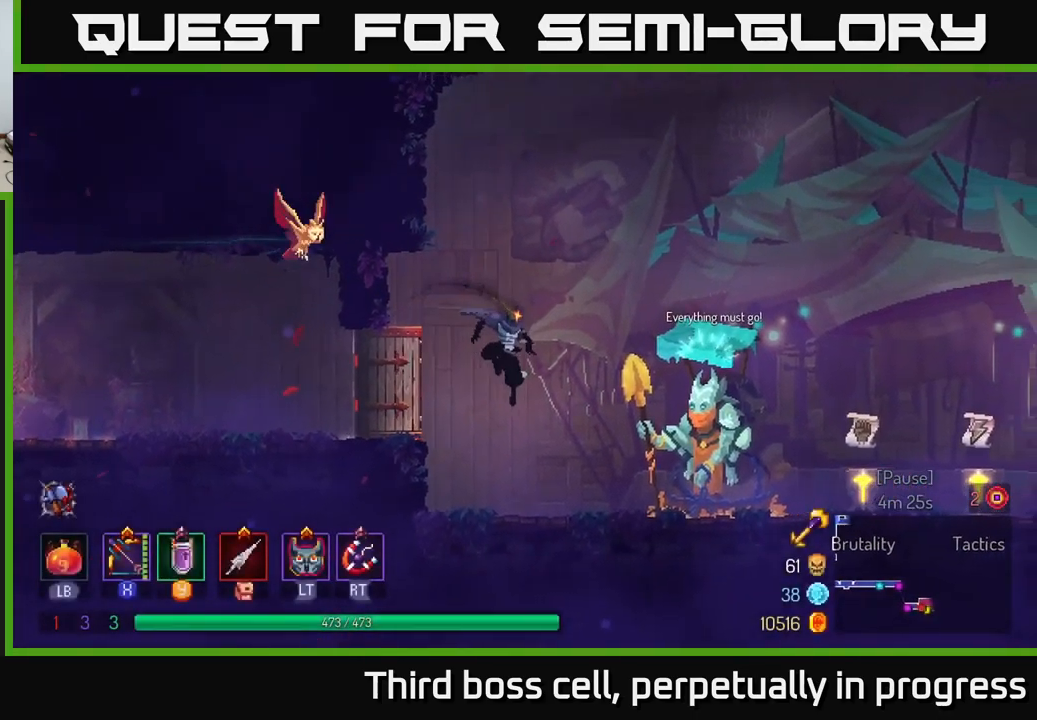
{"buttons": [], "left_stick": "right", "right_stick": "center", "events": [[133, "B", "down"], [217, "B", "up"]]}
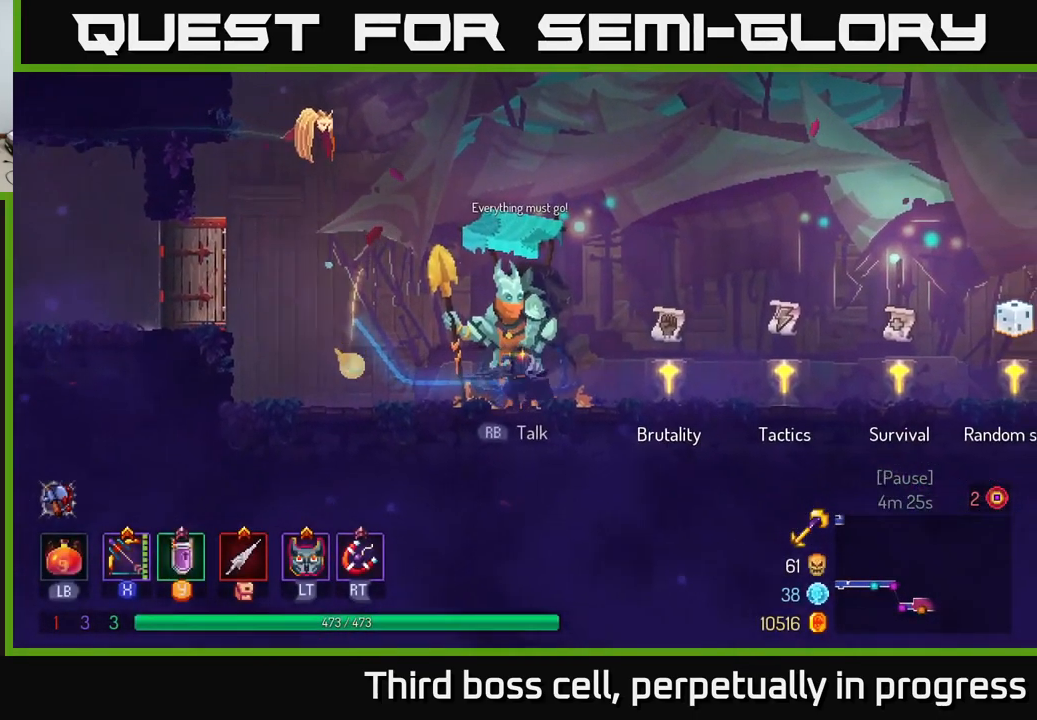
{"buttons": [], "left_stick": "right", "right_stick": "center", "events": [[167, "R1", "down"], [267, "R1", "up"]]}
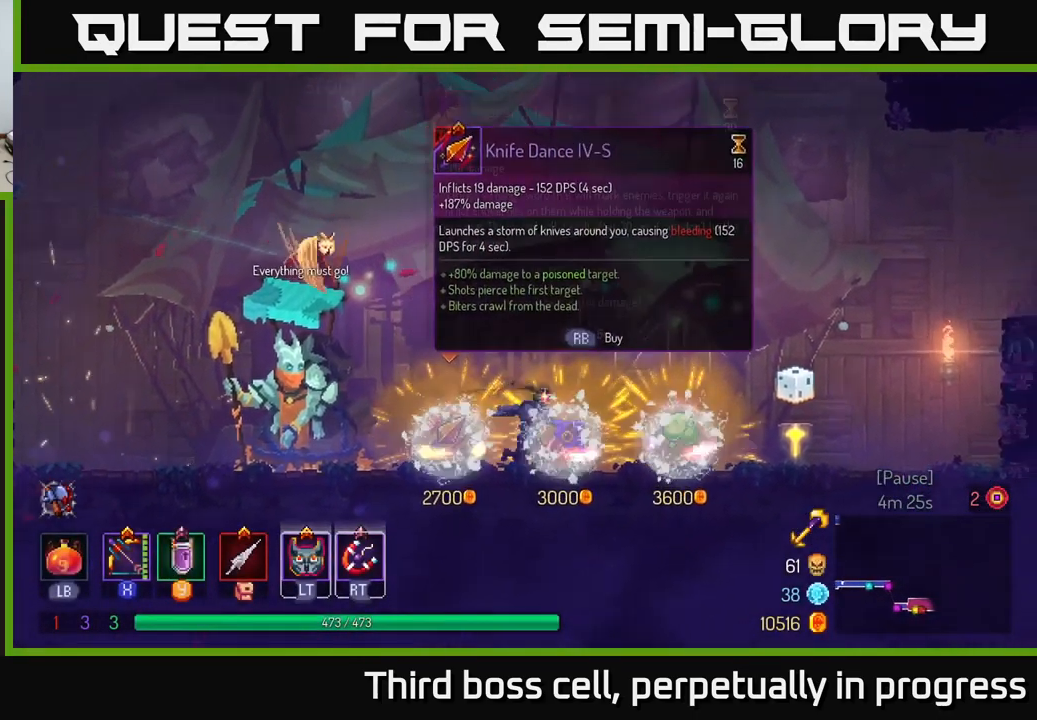
{"buttons": [], "left_stick": "center", "right_stick": "center", "events": [[150, "left_stick", "center"]]}
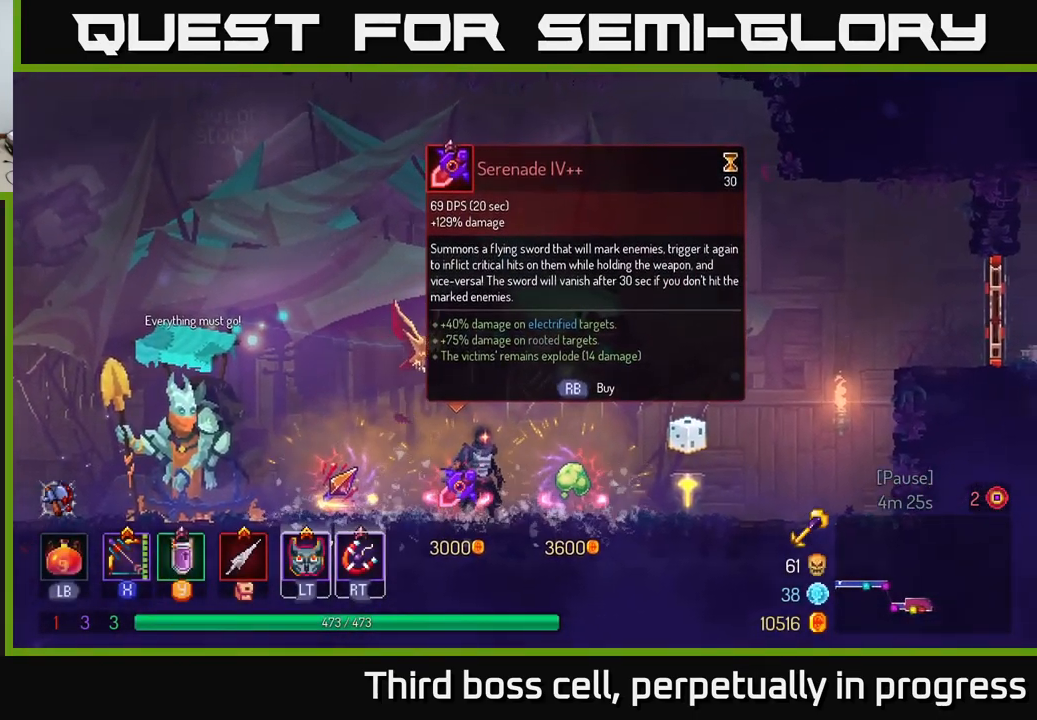
{"buttons": [], "left_stick": "center", "right_stick": "center", "events": []}
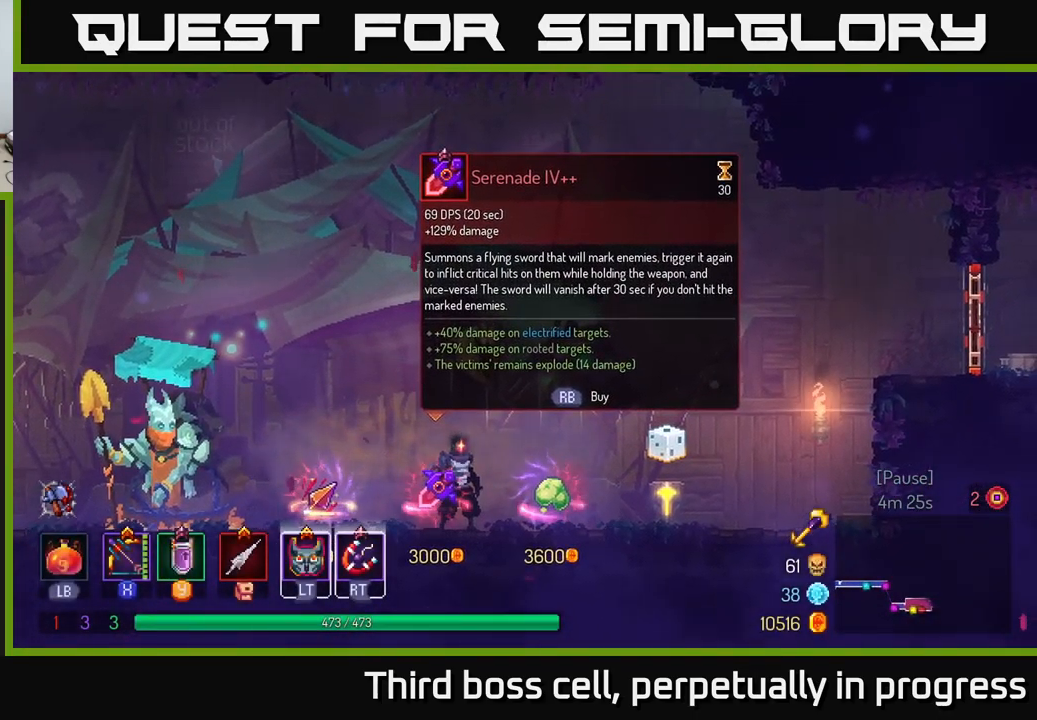
{"buttons": [], "left_stick": "left", "right_stick": "center", "events": [[433, "left_stick", "left"]]}
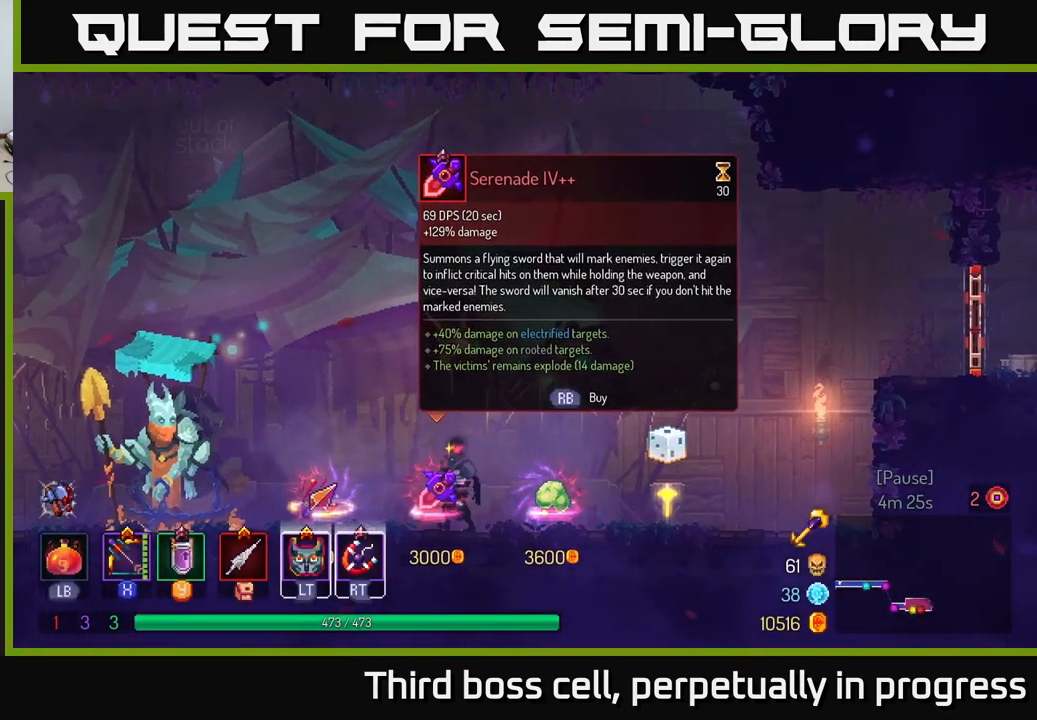
{"buttons": [], "left_stick": "right", "right_stick": "center", "events": [[83, "left_stick", "center"], [383, "left_stick", "right"]]}
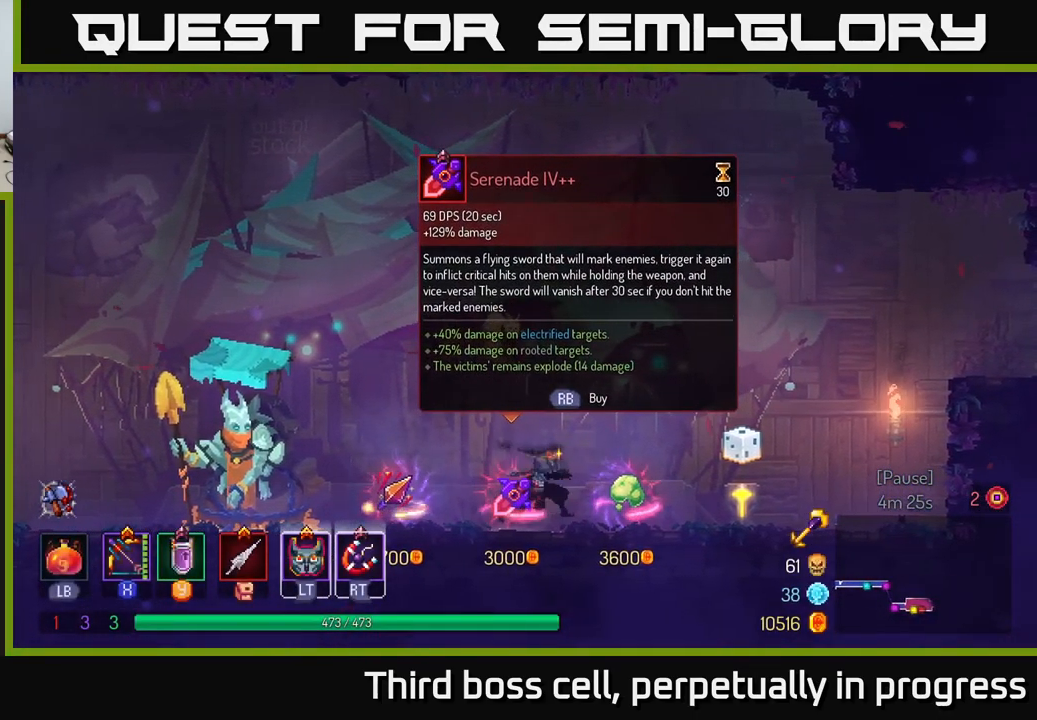
{"buttons": [], "left_stick": "center", "right_stick": "center", "events": [[17, "left_stick", "center"], [67, "left_stick", "left"], [217, "left_stick", "center"]]}